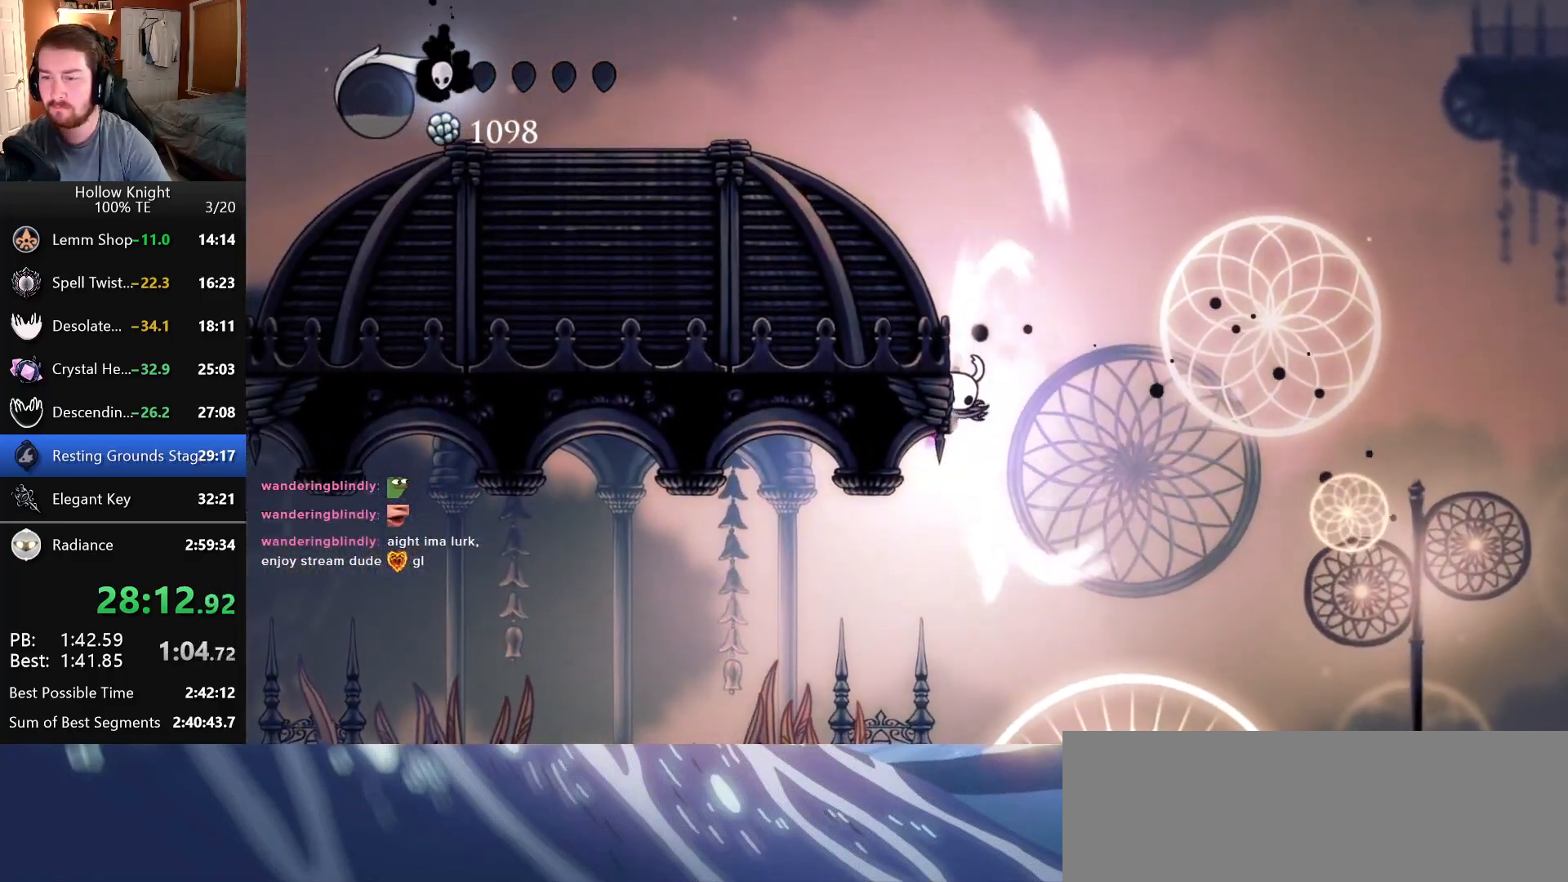
Gameplay with keyboard; each line is a JSON object with the keys held at the frame after it. "events" lists presses ("down") and releases ("up") of "cast", "dash", "down", "dreamnail", "escape", "focus", "inventory", "jump", "left", "nail", "return", "right", "superdash" and "up" between this image and that frame as [ms after this image, input, new state], when the widget could be followed in between. No other keys are recorded. Mouse input is not recorded. Key names are as the overlay labels them; some are game actions (e.g. jump) rather than physical keys.
{"keys": [], "events": [[500, "inventory", "up"], [500, "left", "up"]]}
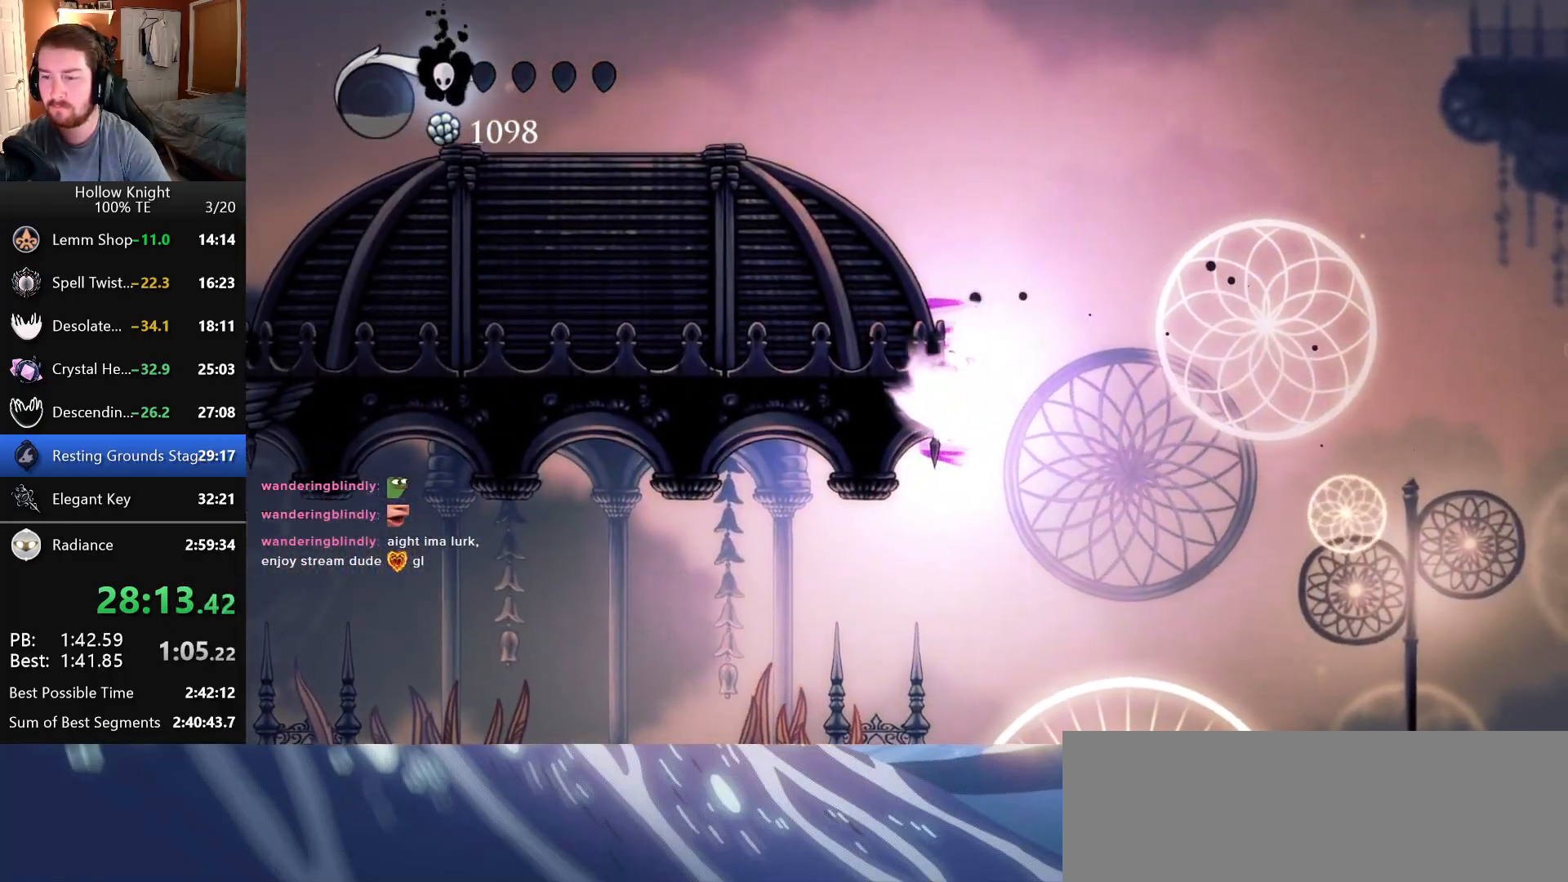
{"keys": ["right"], "events": [[316, "right", "down"]]}
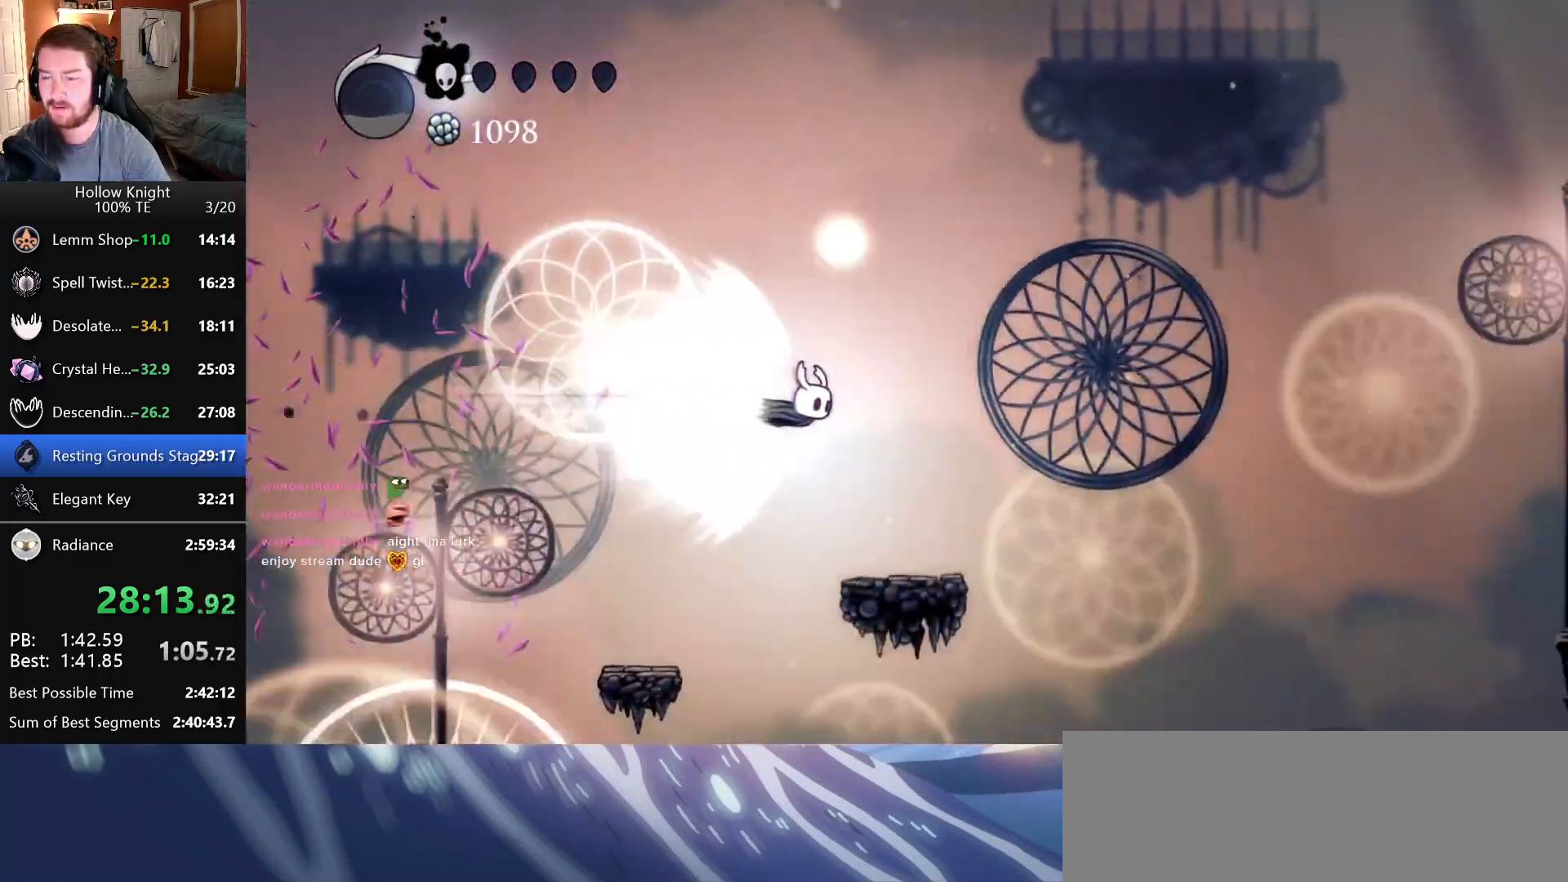
{"keys": ["right"], "events": []}
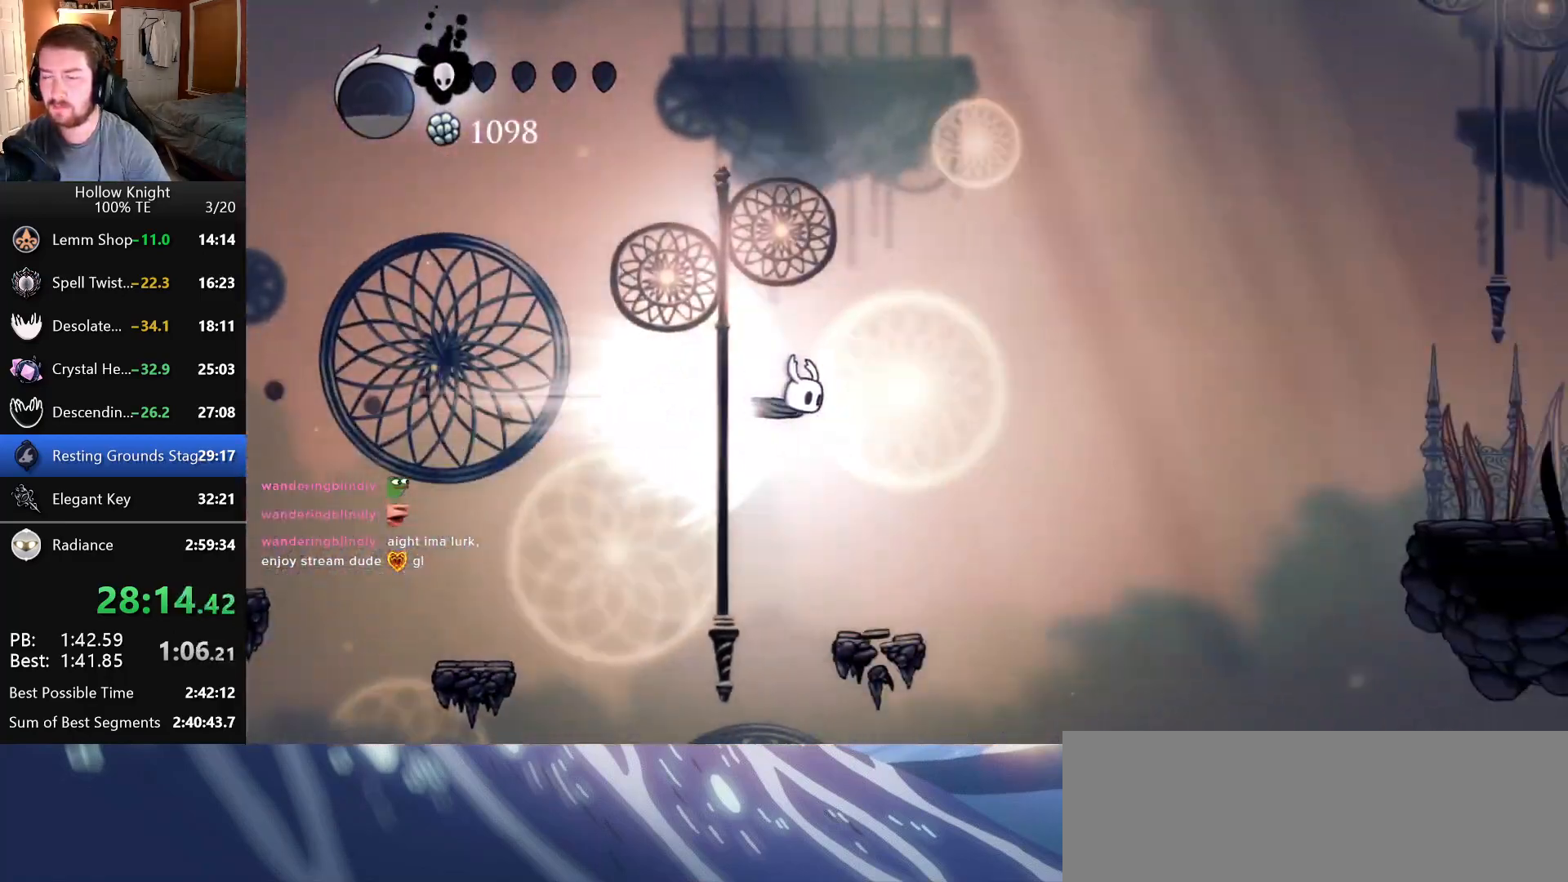
{"keys": ["right"], "events": []}
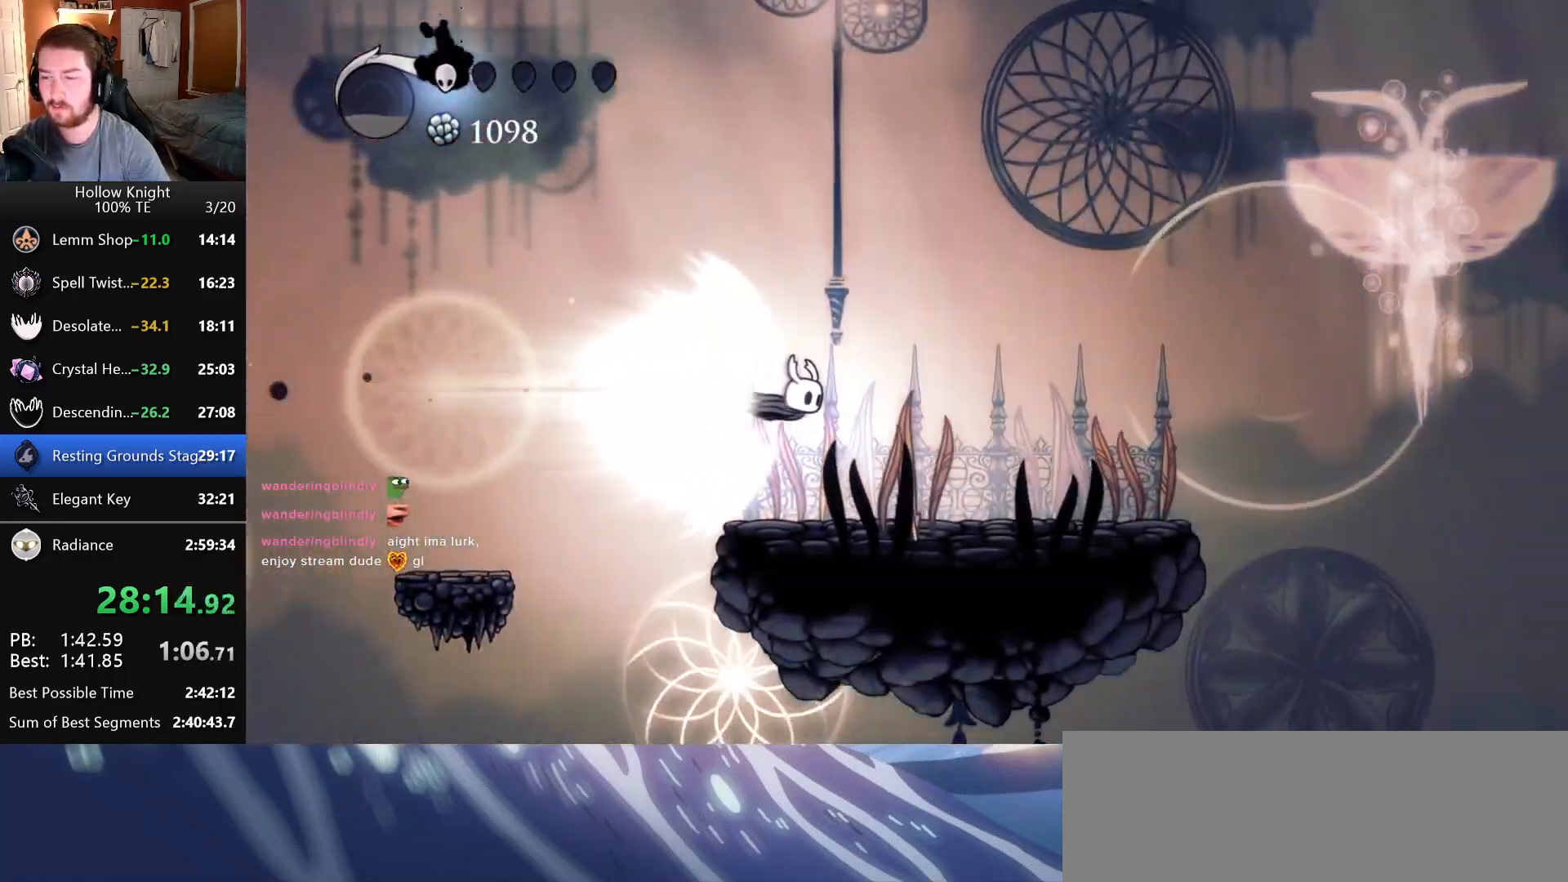
{"keys": ["right"], "events": []}
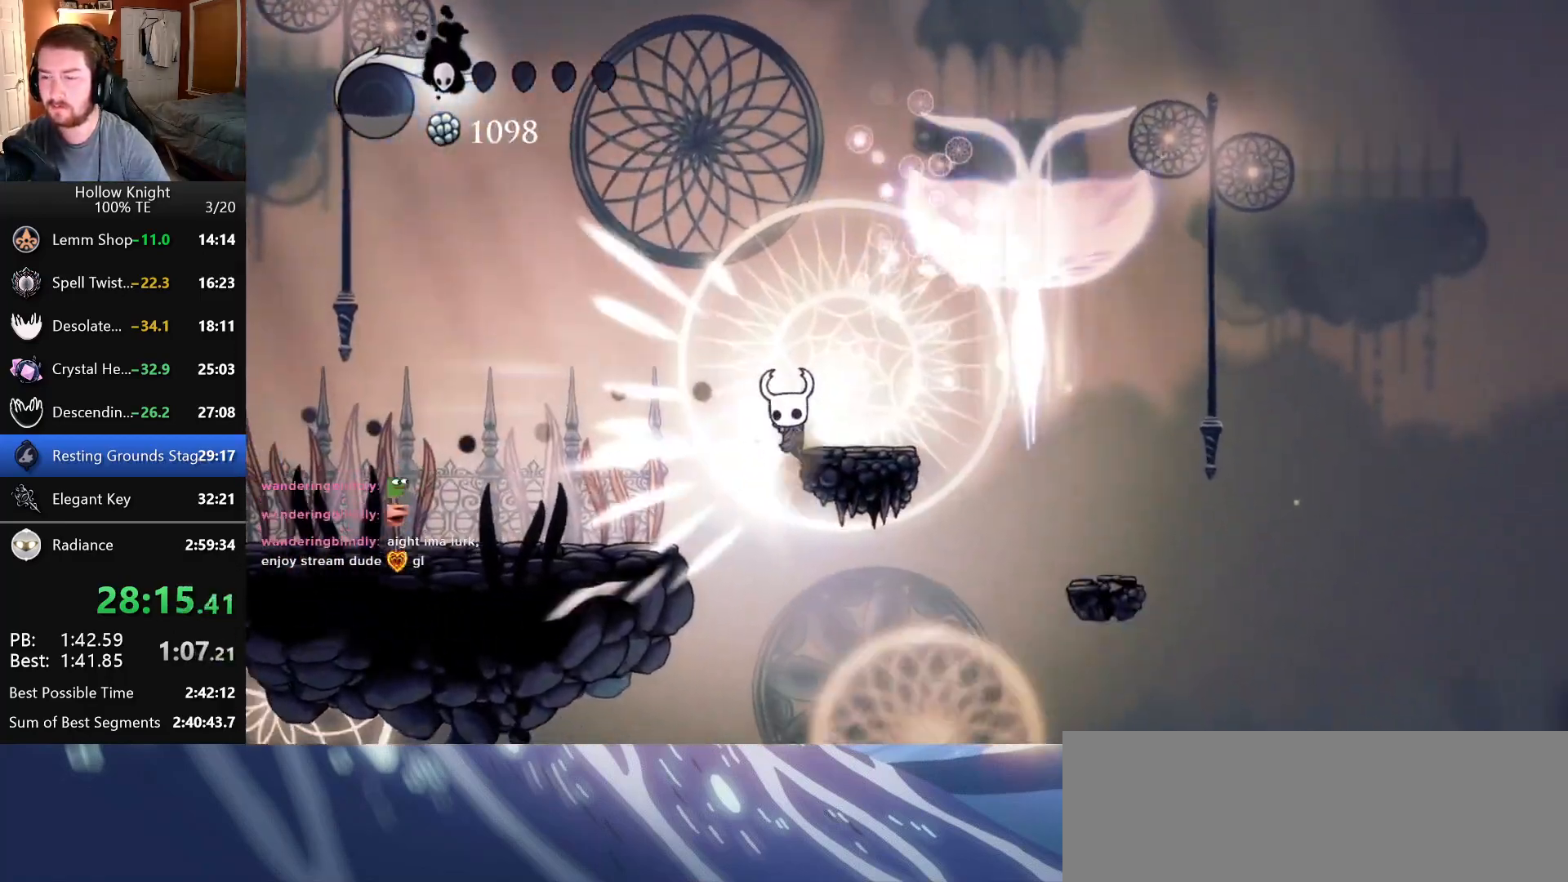
{"keys": ["jump", "right"], "events": [[450, "jump", "down"]]}
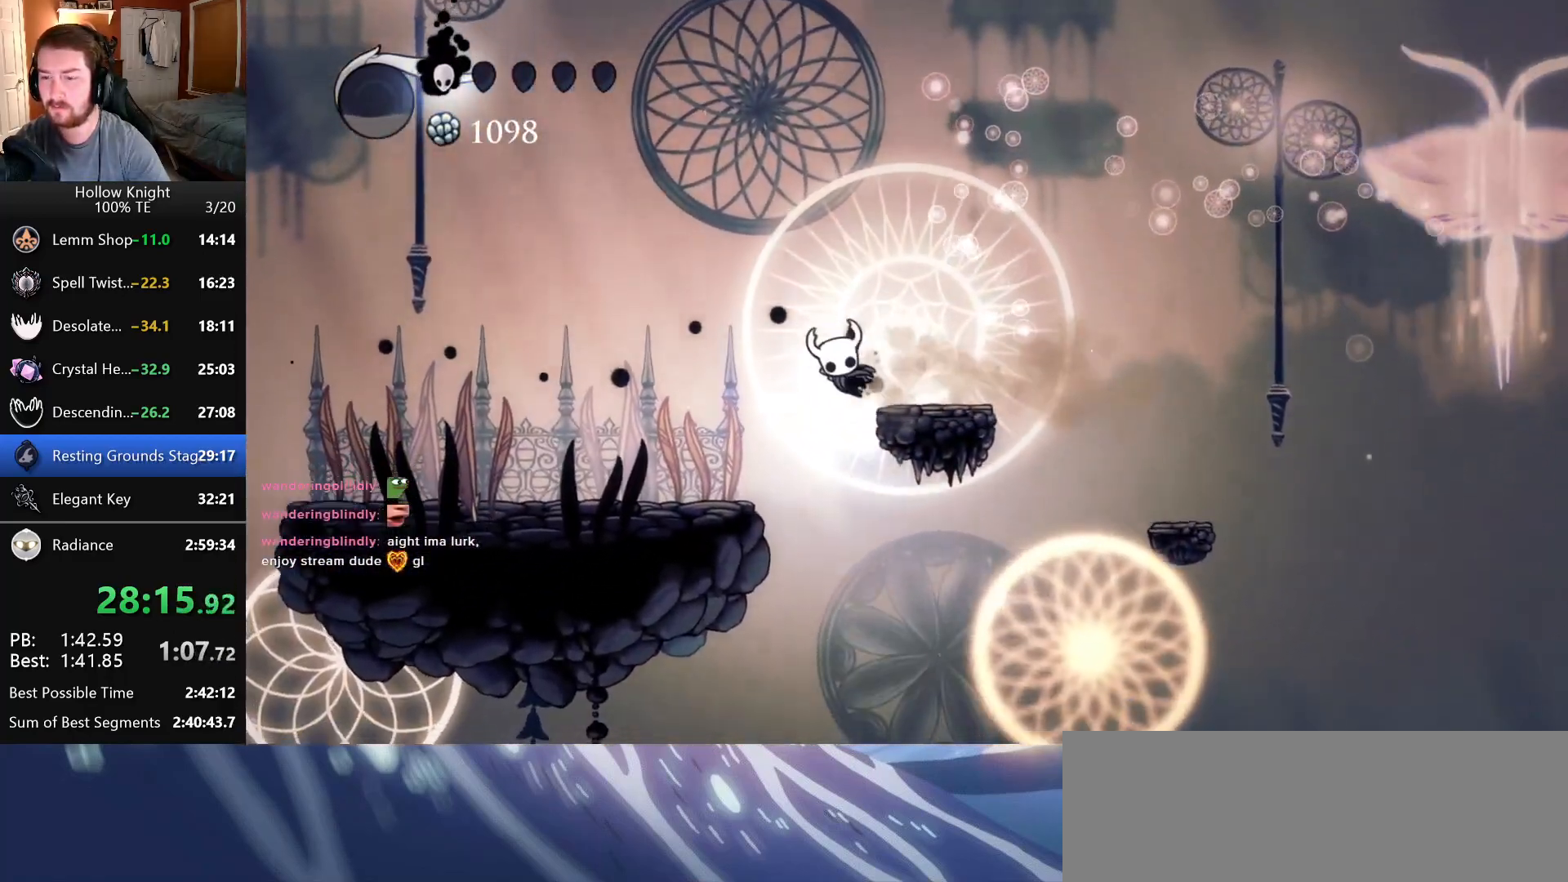
{"keys": ["jump", "right"], "events": [[66, "jump", "up"], [400, "jump", "down"]]}
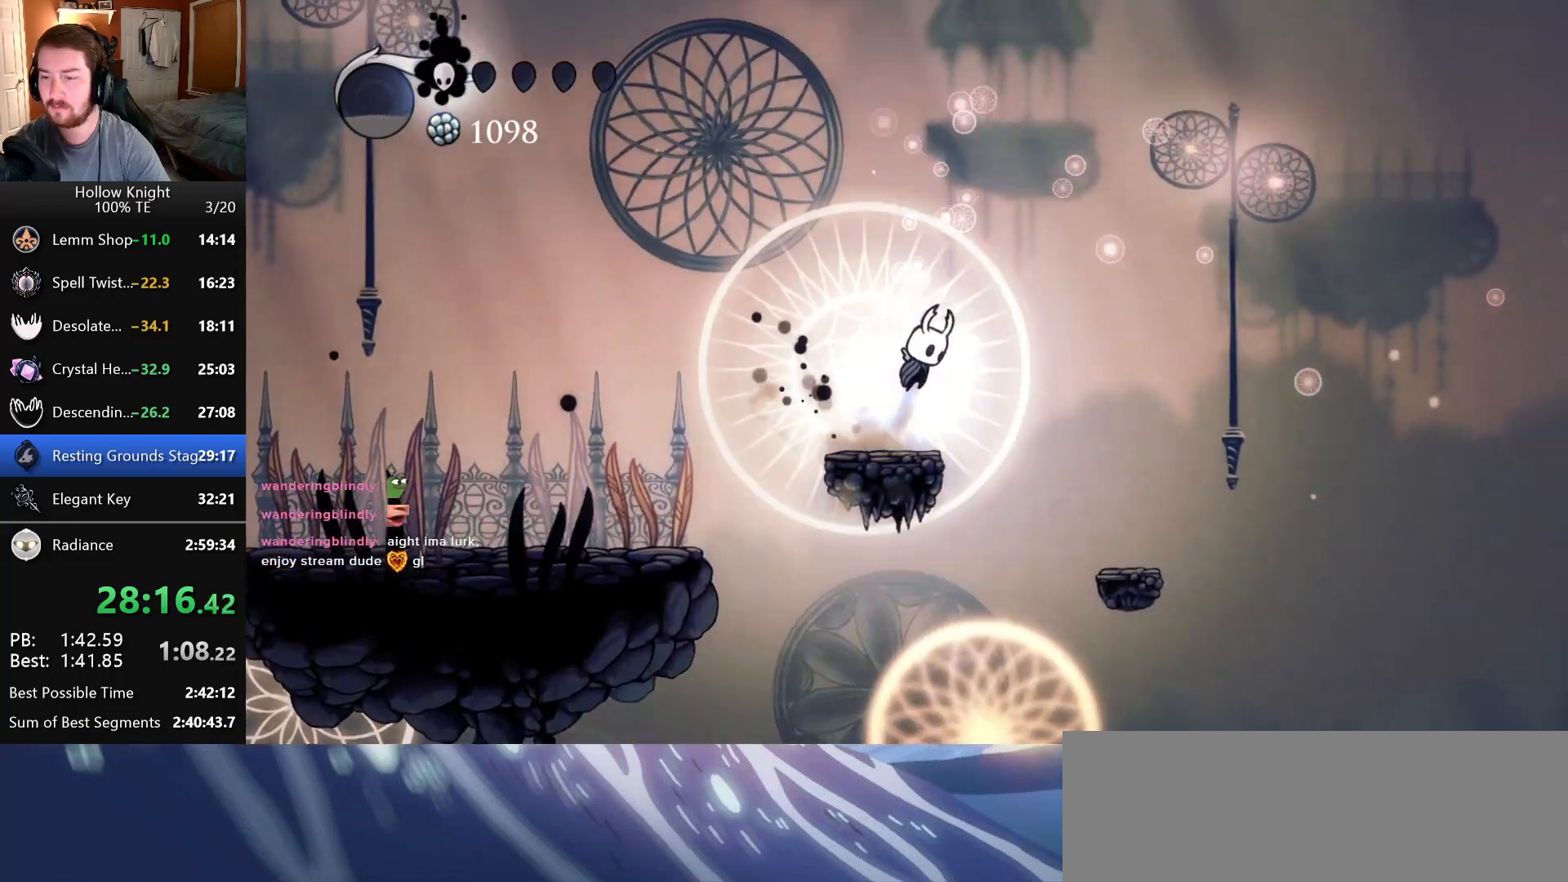
{"keys": ["right"]}
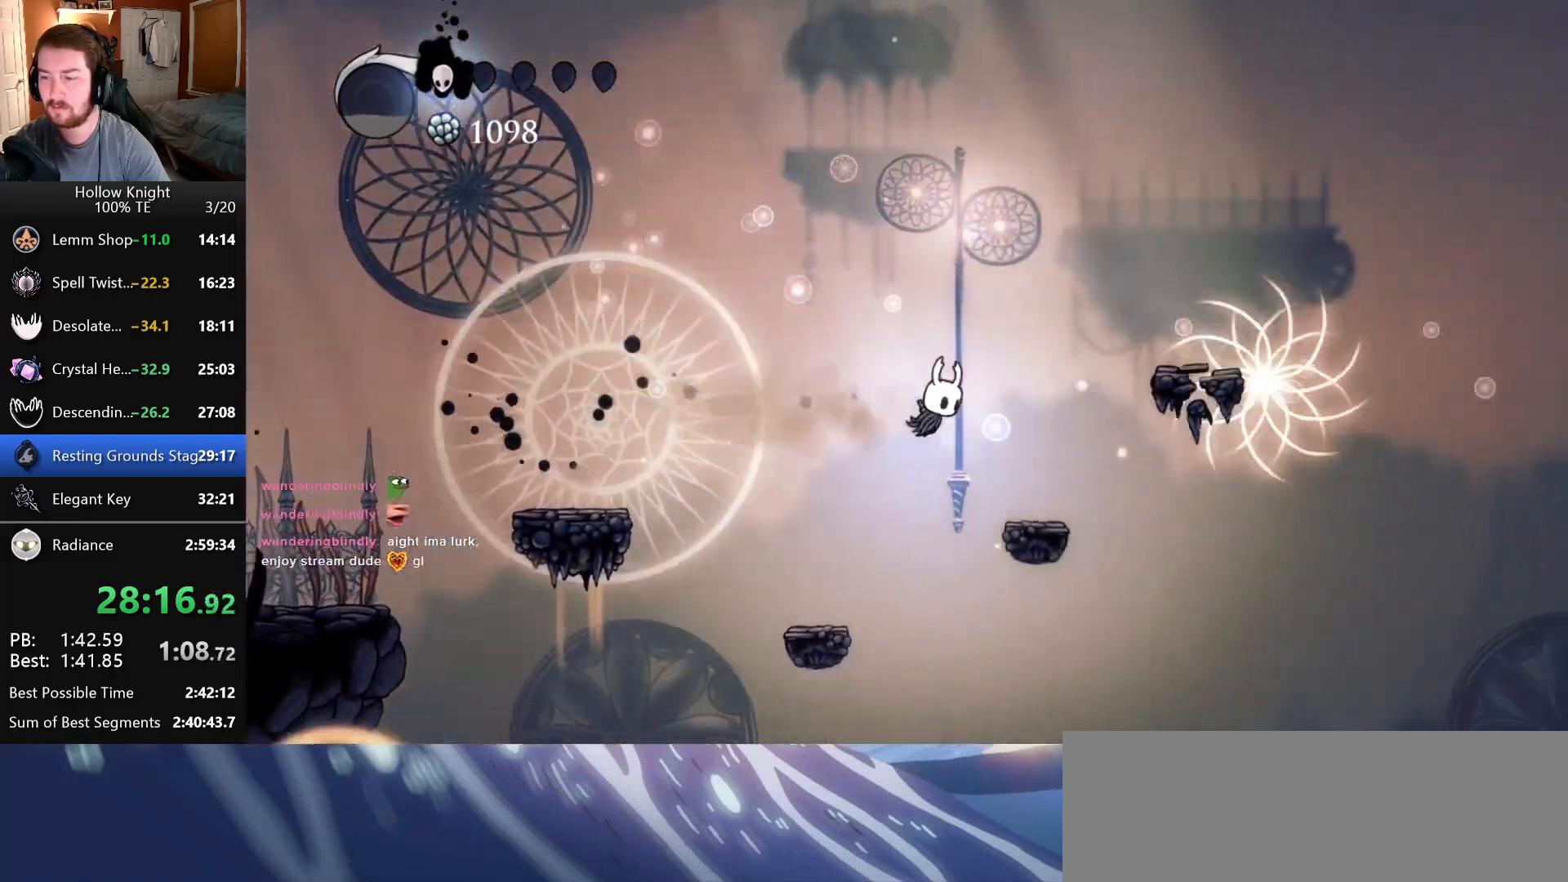
{"keys": ["right"], "events": [[266, "jump", "down"], [366, "jump", "up"]]}
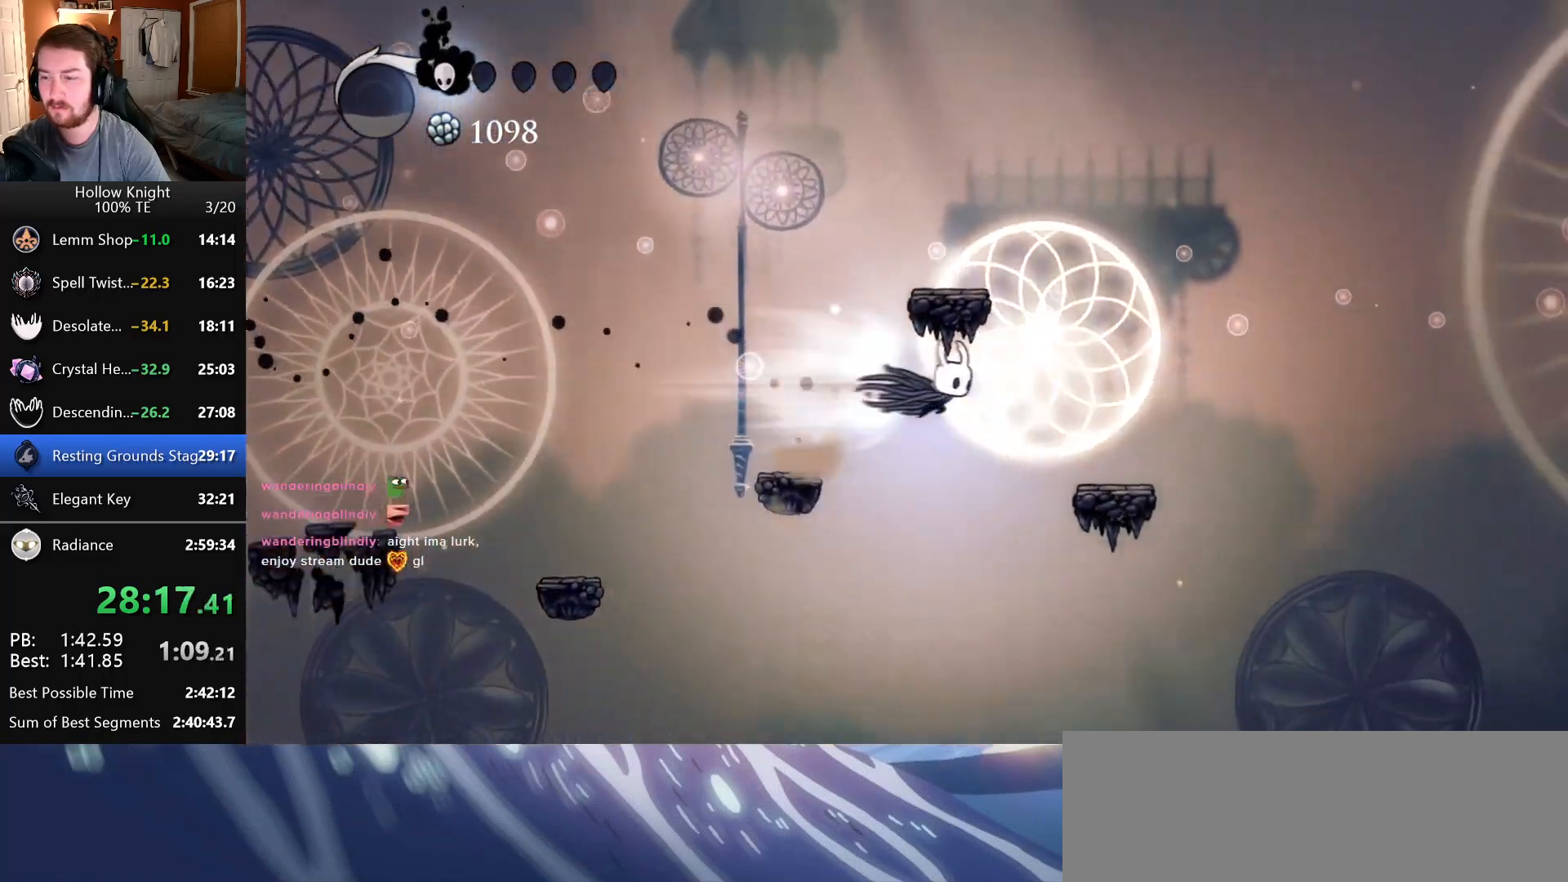
{"keys": ["right"], "events": [[150, "right", "up"], [433, "right", "down"]]}
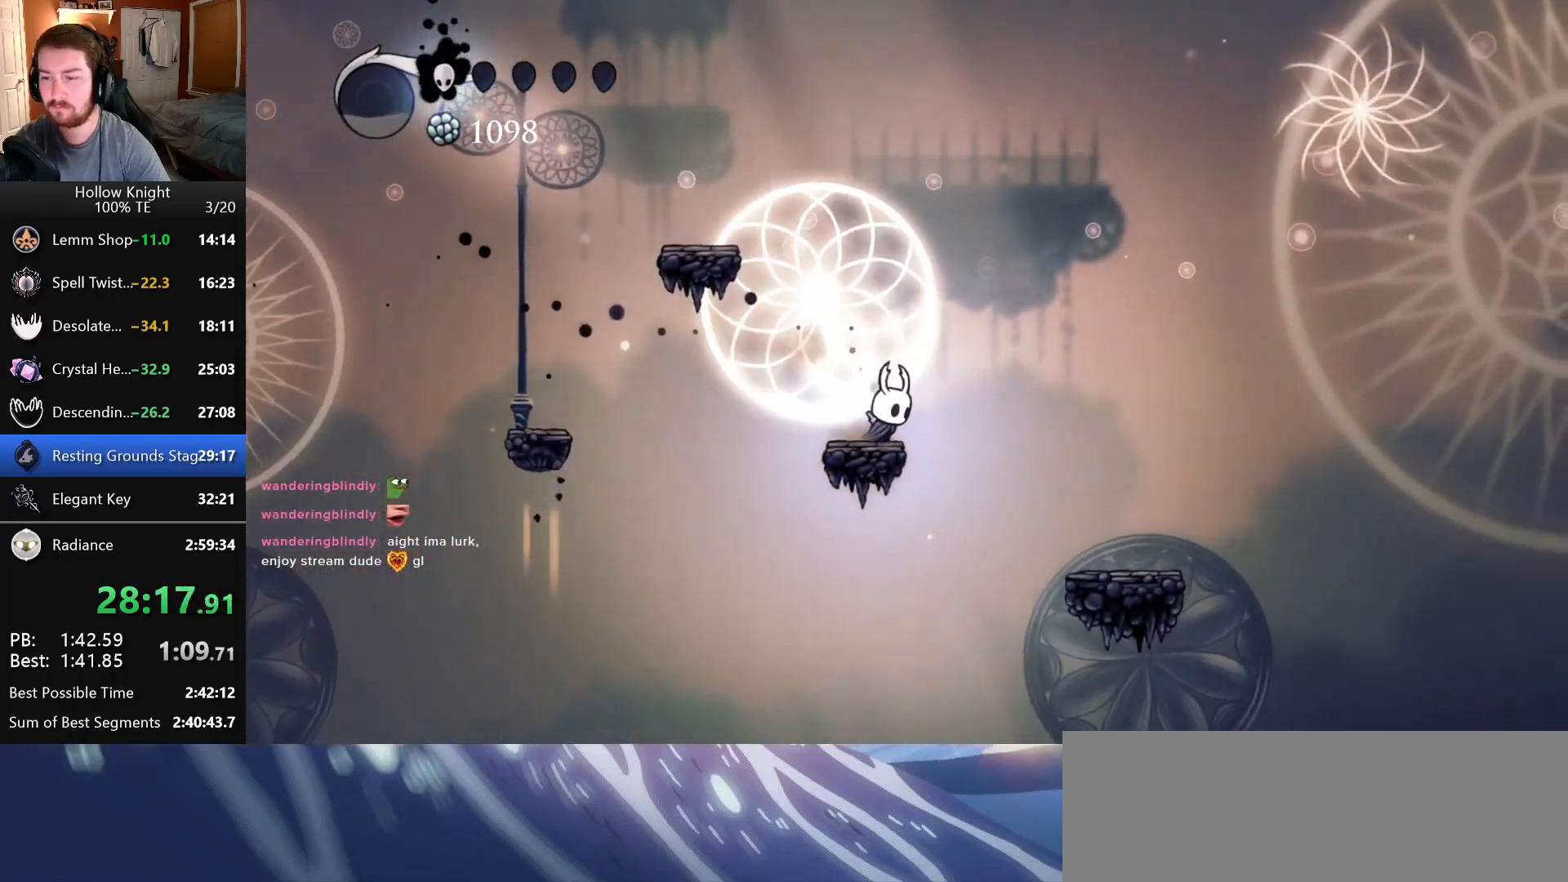
{"keys": ["left"]}
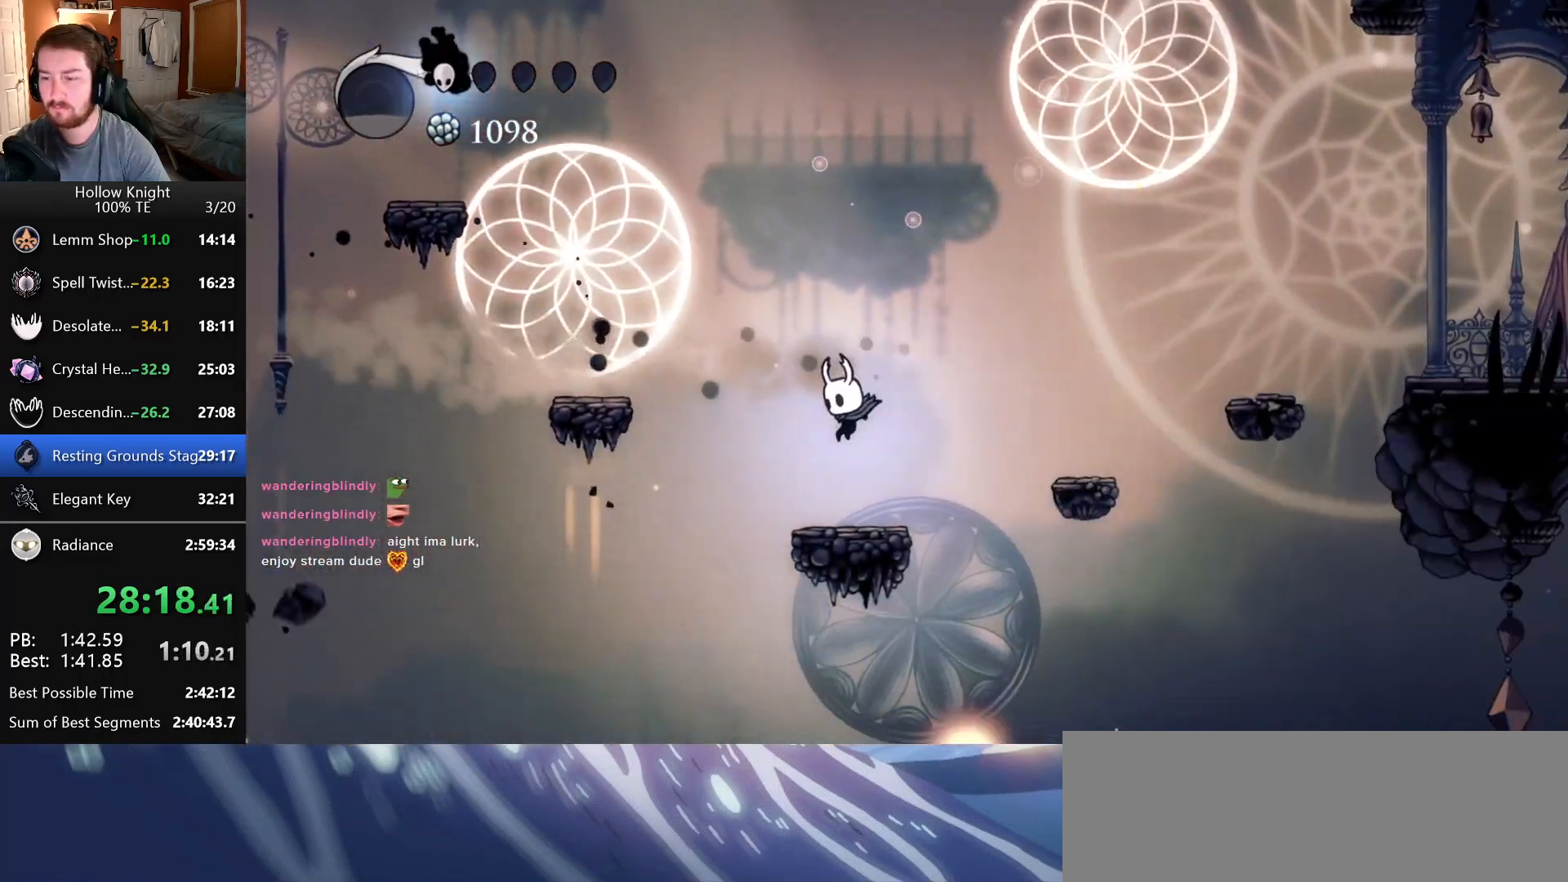
{"keys": ["jump", "right"], "events": [[33, "left", "up"], [83, "right", "down"], [166, "jump", "down"]]}